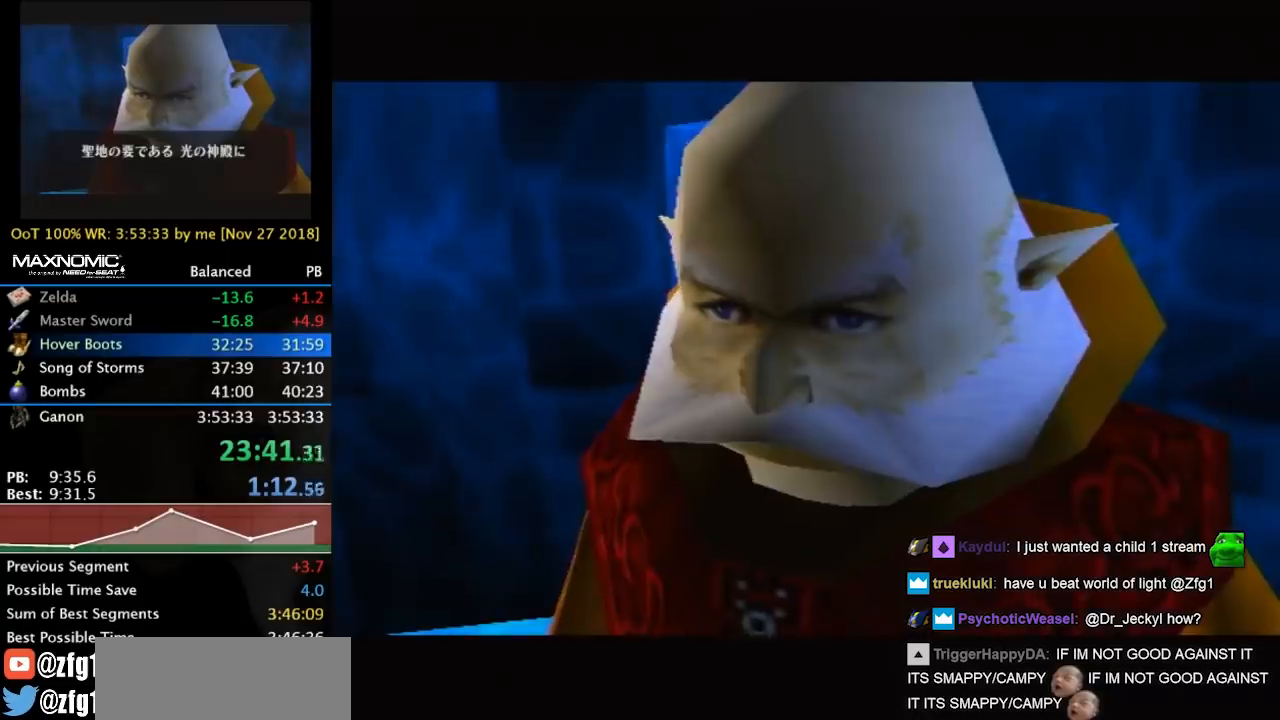
Gameplay with a controller; each line is a JSON object with the inputs held at the frame after it. "events" lists button and stick changes between this image and that frame as [ms after this image, input, new state], when the widget could be followed in between. Not read: L2 L3 R3.
{"buttons": ["CROSS"], "left_stick": "center", "right_stick": "center", "events": [[400, "CROSS", "down"]]}
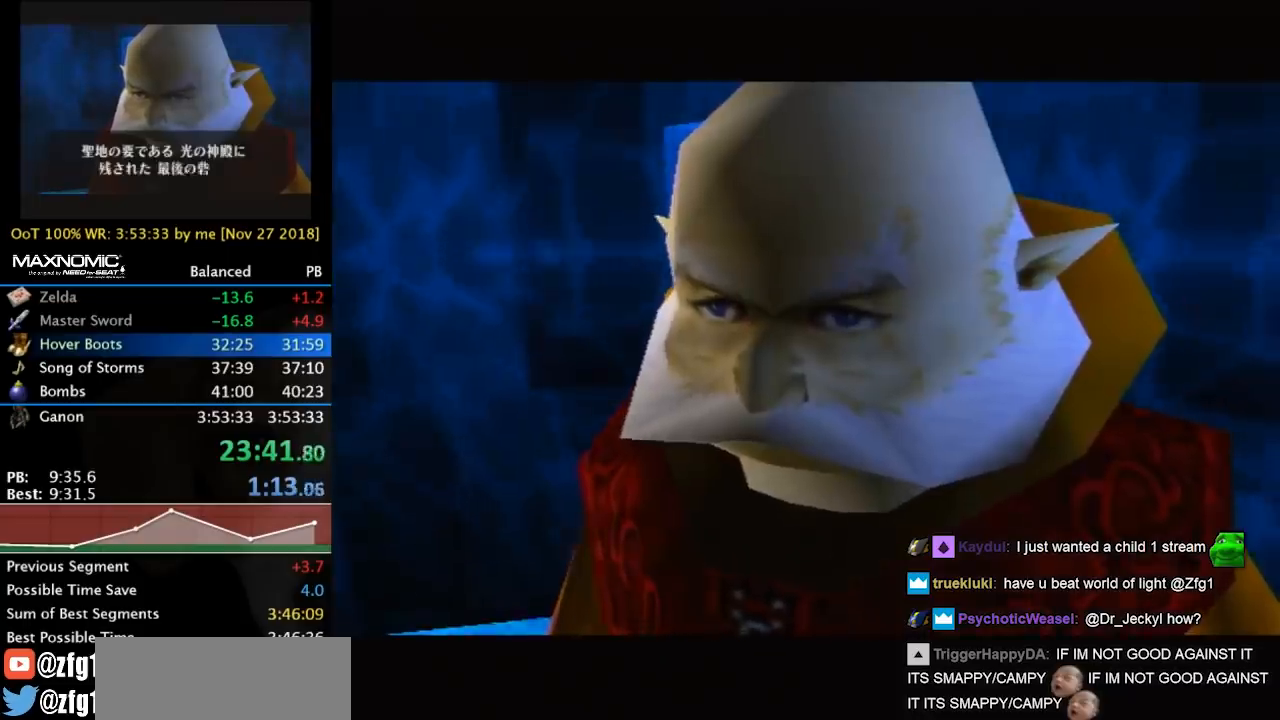
{"buttons": [], "left_stick": "center", "right_stick": "center", "events": [[167, "CROSS", "up"]]}
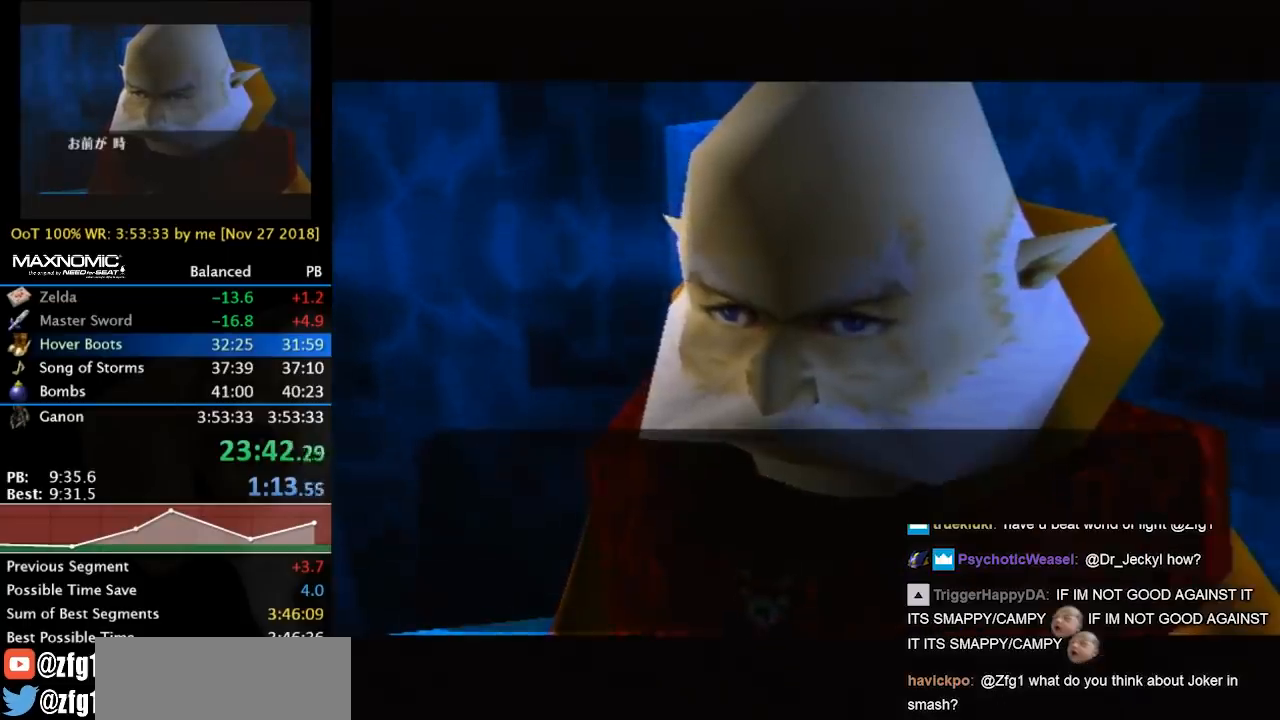
{"buttons": [], "left_stick": "center", "right_stick": "center", "events": []}
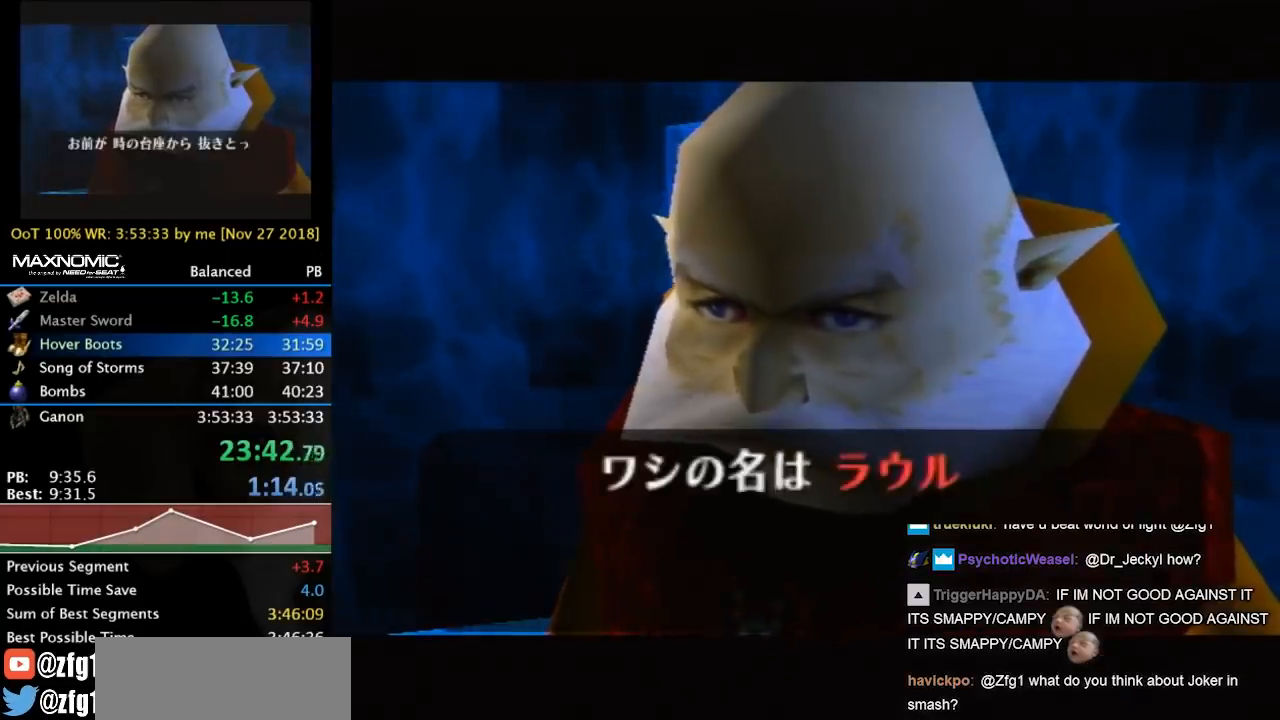
{"buttons": [], "left_stick": "center", "right_stick": "center", "events": []}
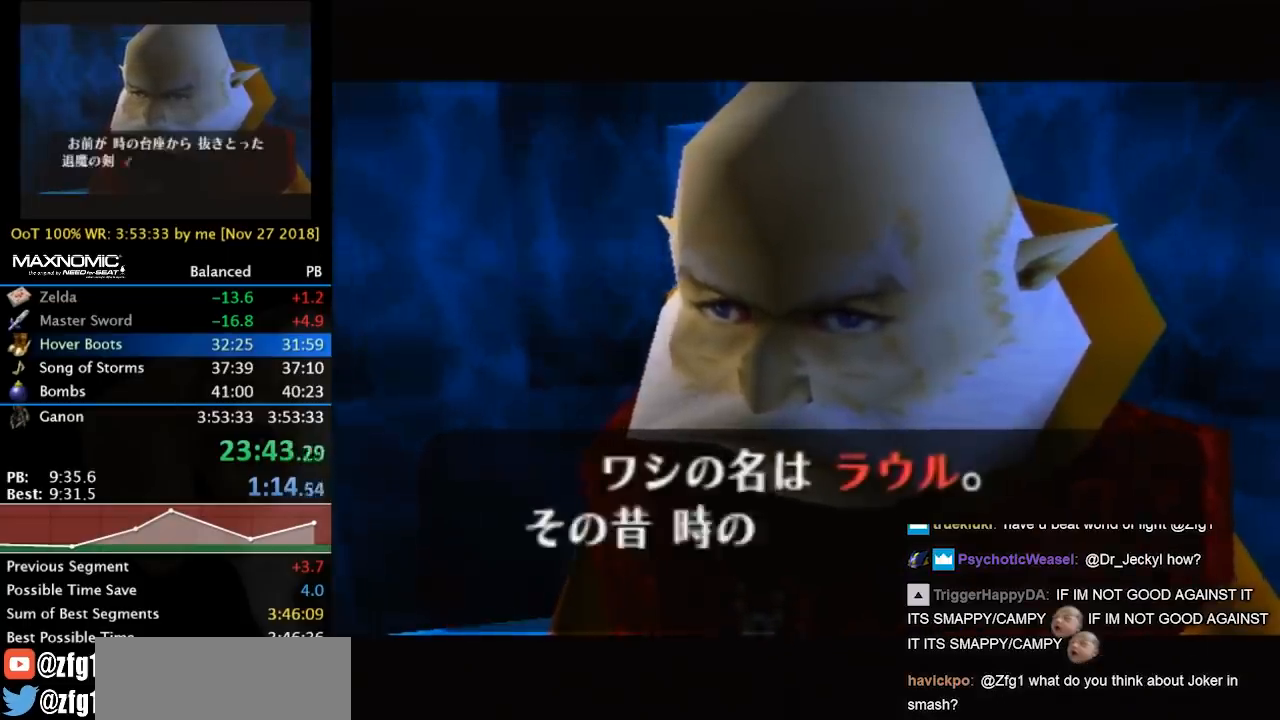
{"buttons": [], "left_stick": "center", "right_stick": "center", "events": [[67, "CROSS", "down"], [133, "SQUARE", "down"], [167, "CROSS", "up"], [200, "SQUARE", "up"], [233, "CROSS", "down"], [300, "CROSS", "up"], [300, "SQUARE", "down"], [400, "CROSS", "down"], [433, "SQUARE", "up"], [467, "CROSS", "up"]]}
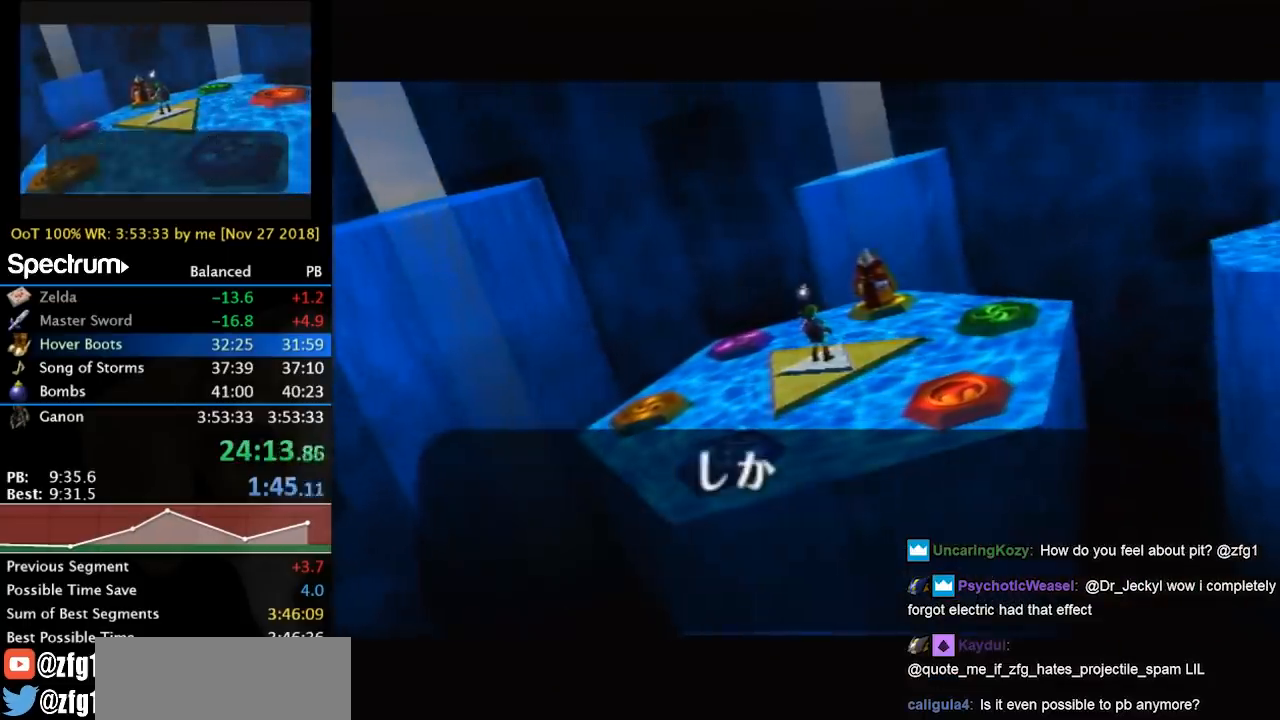
{"buttons": ["SQUARE"], "left_stick": "center", "right_stick": "center", "events": [[33, "SQUARE", "down"], [67, "CROSS", "down"], [133, "CROSS", "up"], [133, "SQUARE", "up"], [200, "CROSS", "down"], [200, "SQUARE", "down"], [267, "CROSS", "up"], [300, "SQUARE", "up"], [400, "CROSS", "down"], [400, "SQUARE", "down"], [433, "CROSS", "up"]]}
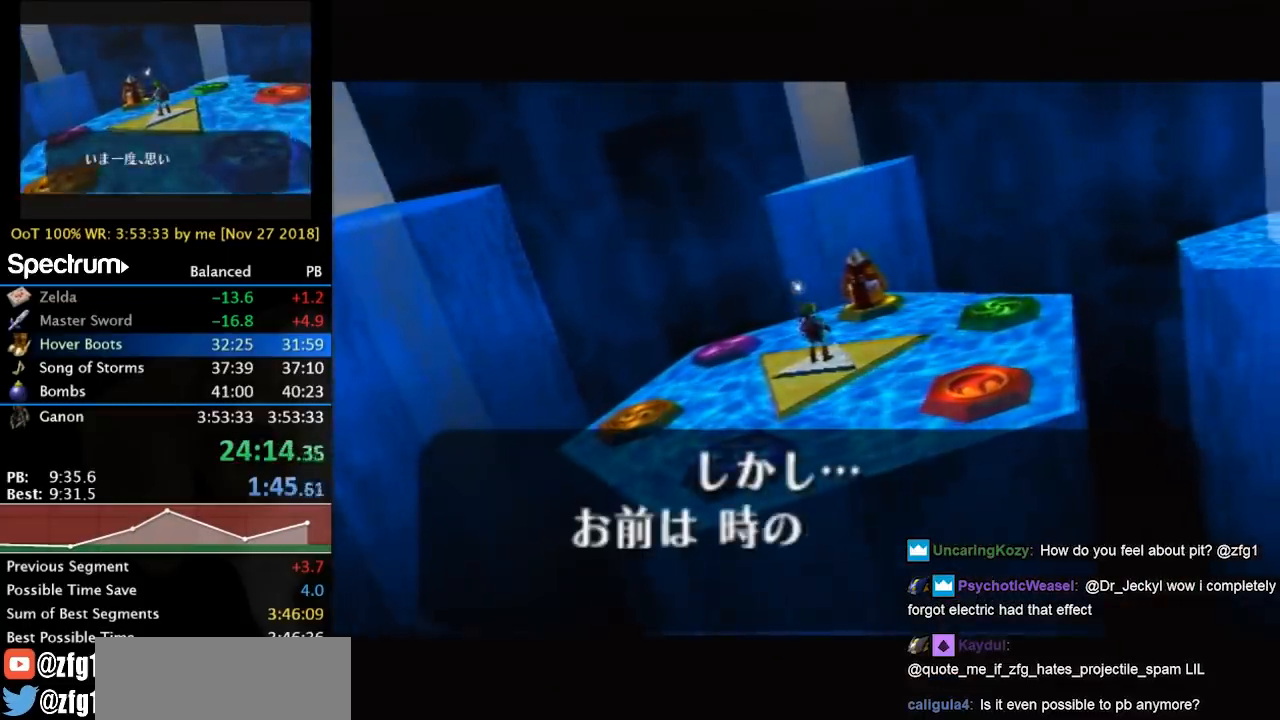
{"buttons": [], "left_stick": "center", "right_stick": "center", "events": [[33, "CROSS", "down"], [33, "SQUARE", "up"], [100, "CROSS", "up"], [133, "SQUARE", "down"], [233, "SQUARE", "up"], [333, "SQUARE", "down"], [367, "CROSS", "down"], [433, "CROSS", "up"], [467, "SQUARE", "up"]]}
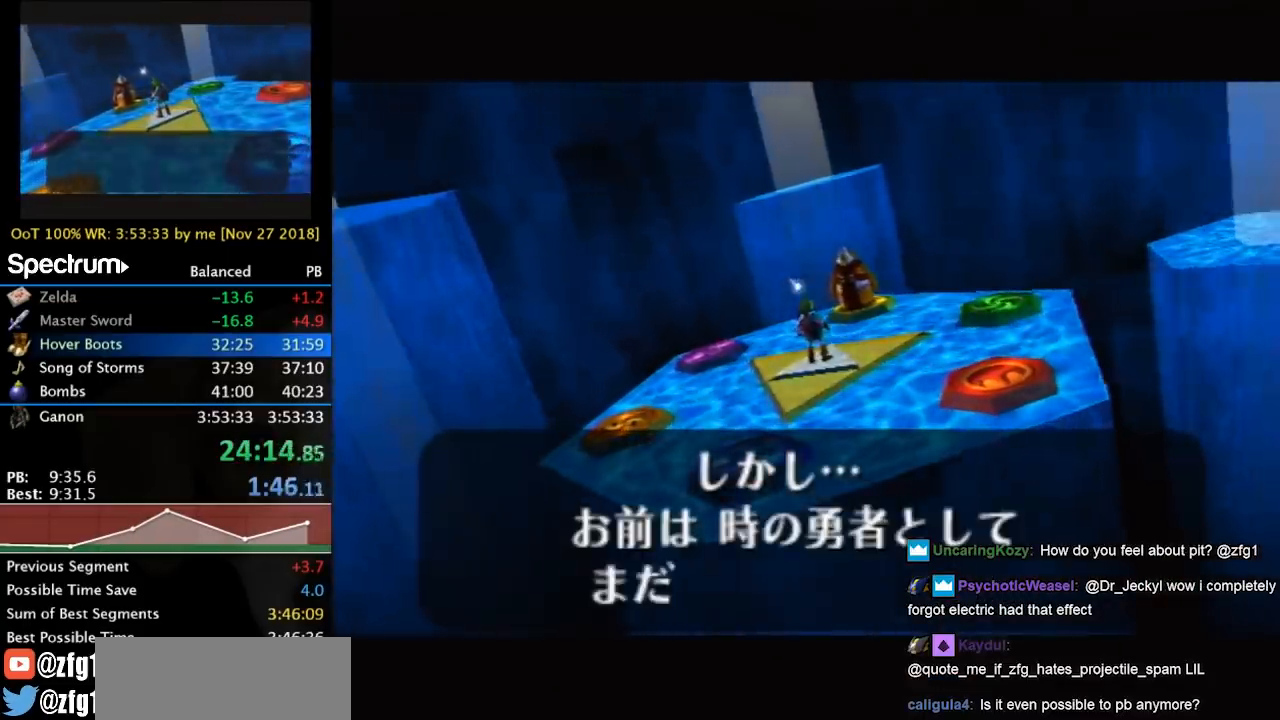
{"buttons": ["CROSS", "SQUARE"], "left_stick": "center", "right_stick": "center", "events": [[67, "CROSS", "down"], [67, "SQUARE", "down"], [100, "CROSS", "up"], [200, "SQUARE", "up"], [233, "CROSS", "down"], [233, "SQUARE", "down"], [267, "CROSS", "up"], [267, "SQUARE", "up"], [333, "CROSS", "down"], [333, "SQUARE", "down"], [400, "CROSS", "up"], [433, "SQUARE", "up"], [467, "CROSS", "down"], [500, "SQUARE", "down"]]}
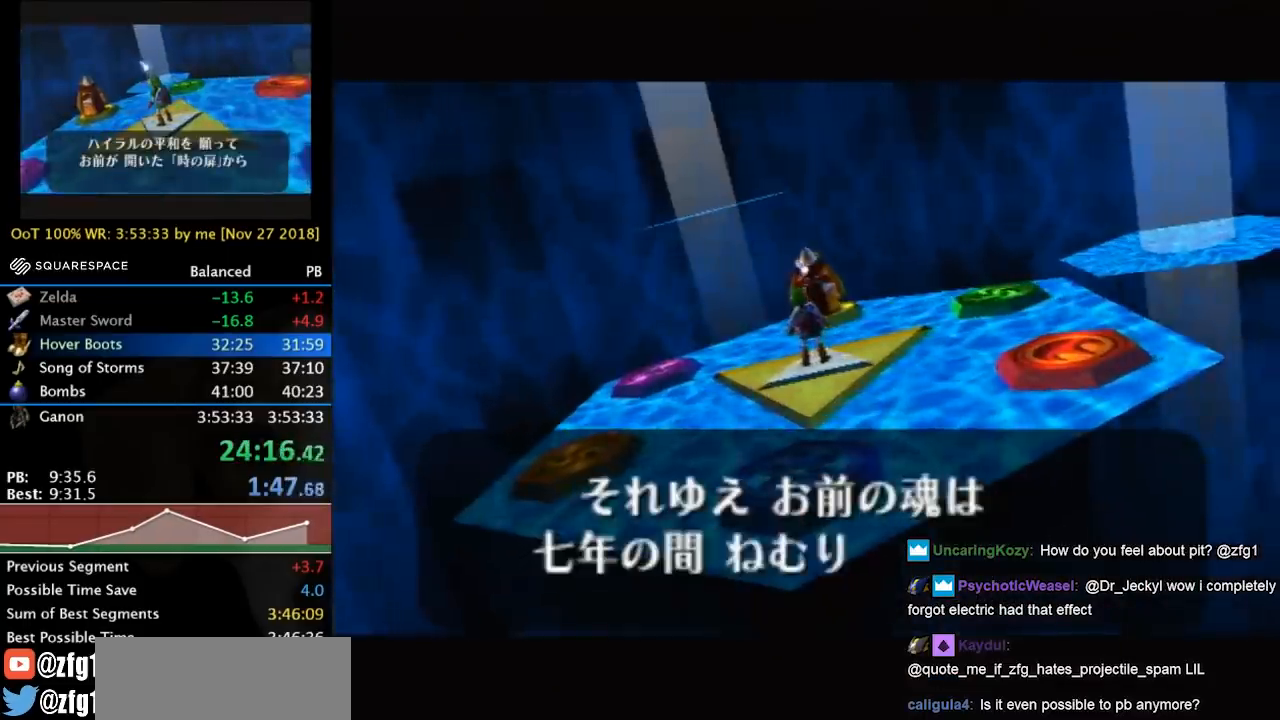
{"buttons": ["CROSS", "SQUARE"], "left_stick": "center", "right_stick": "center", "events": [[33, "CROSS", "up"], [133, "CROSS", "down"], [133, "SQUARE", "up"], [200, "CROSS", "up"], [200, "SQUARE", "down"], [300, "CROSS", "down"], [367, "CROSS", "up"], [367, "SQUARE", "up"], [400, "SQUARE", "down"], [433, "CROSS", "down"]]}
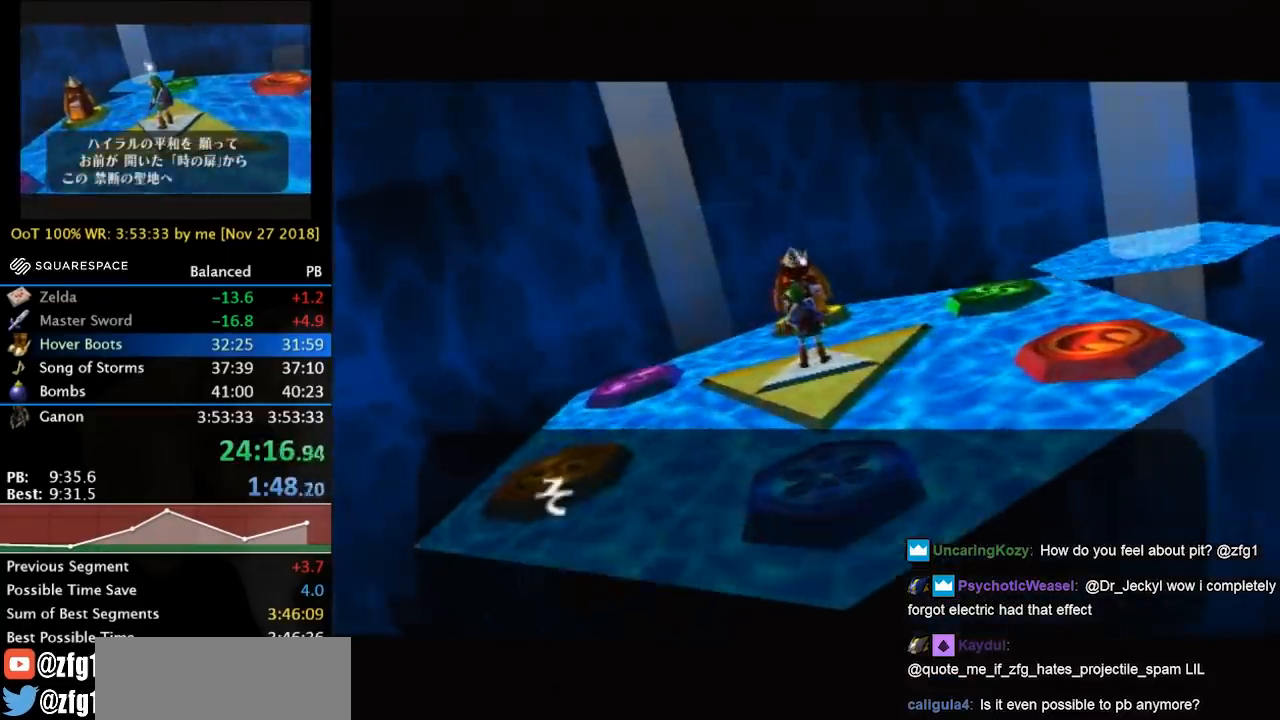
{"buttons": ["CROSS", "SQUARE"], "left_stick": "center", "right_stick": "center", "events": [[33, "CROSS", "up"], [67, "SQUARE", "up"], [133, "CROSS", "down"], [167, "SQUARE", "down"], [233, "CROSS", "up"], [300, "CROSS", "down"], [300, "SQUARE", "up"], [367, "CROSS", "up"], [367, "SQUARE", "down"], [467, "CROSS", "down"]]}
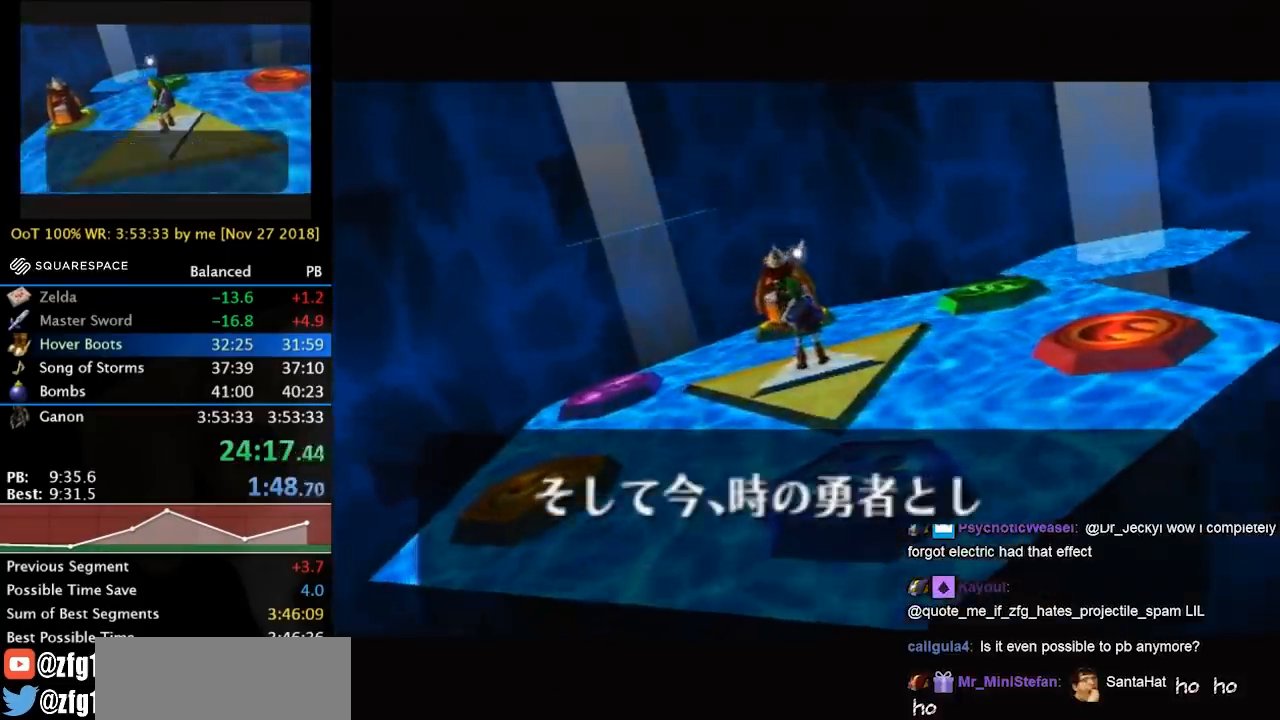
{"buttons": ["CROSS"], "left_stick": "center", "right_stick": "center", "events": [[33, "CROSS", "up"], [33, "SQUARE", "up"], [100, "SQUARE", "down"], [133, "CROSS", "down"], [200, "CROSS", "up"], [233, "SQUARE", "up"], [333, "CROSS", "down"], [333, "SQUARE", "down"], [400, "CROSS", "up"], [433, "SQUARE", "up"], [500, "CROSS", "down"]]}
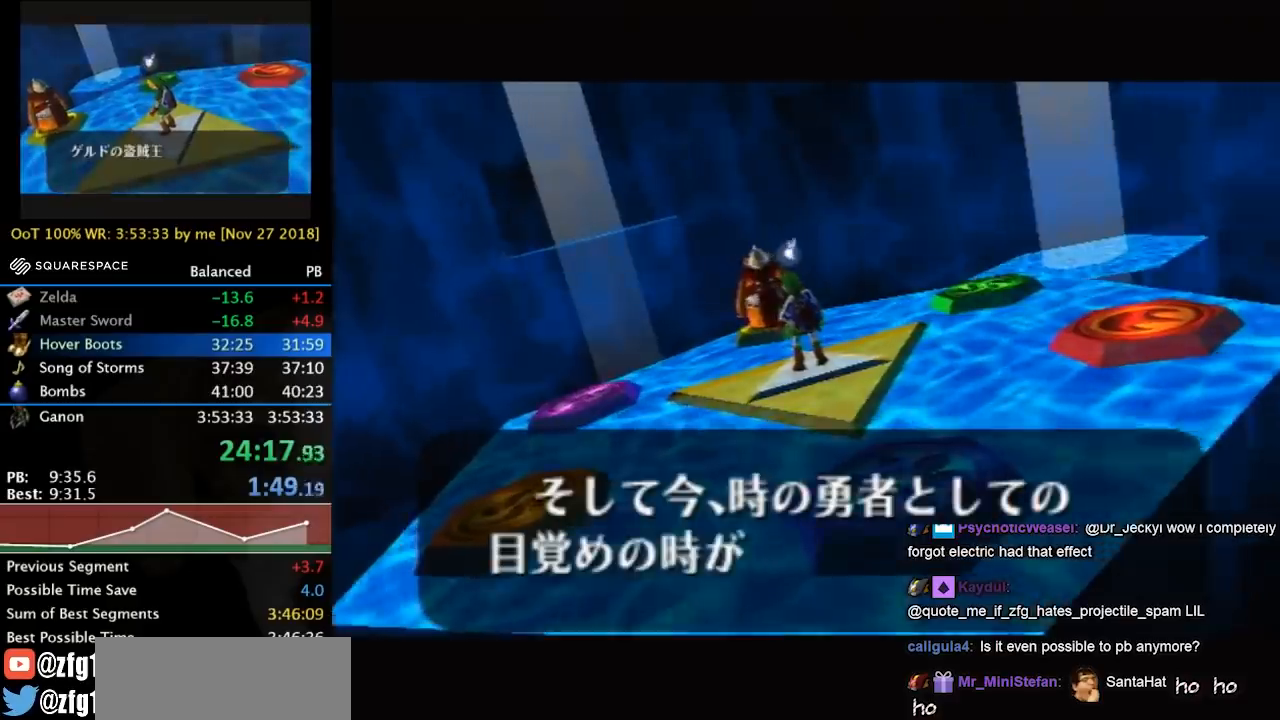
{"buttons": ["CROSS", "SQUARE"], "left_stick": "center", "right_stick": "center", "events": [[33, "SQUARE", "down"], [67, "CROSS", "up"], [133, "SQUARE", "up"], [167, "CROSS", "down"], [233, "CROSS", "up"], [267, "SQUARE", "down"], [333, "CROSS", "down"], [367, "SQUARE", "up"], [400, "CROSS", "up"], [400, "SQUARE", "down"], [500, "CROSS", "down"]]}
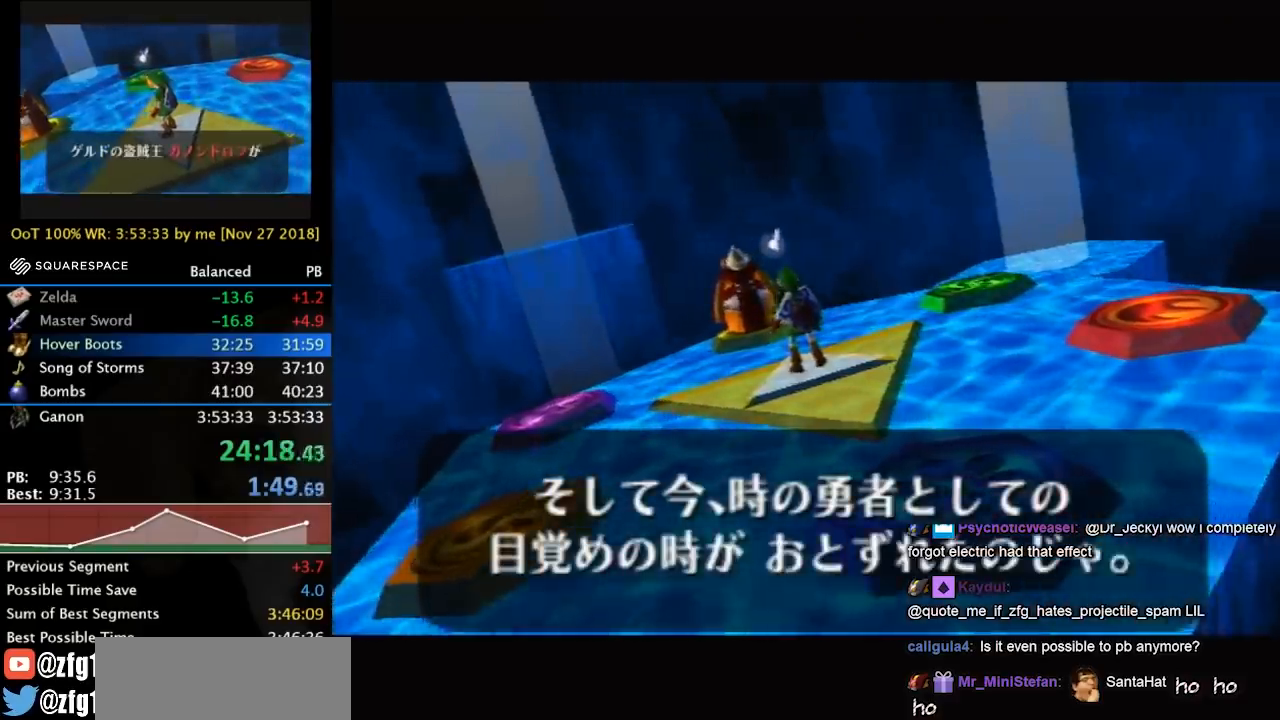
{"buttons": [], "left_stick": "center", "right_stick": "center", "events": [[33, "CROSS", "up"], [67, "SQUARE", "up"], [100, "CROSS", "down"], [133, "SQUARE", "down"], [167, "CROSS", "up"], [267, "CROSS", "down"], [267, "SQUARE", "up"], [333, "CROSS", "up"], [333, "SQUARE", "down"], [400, "CROSS", "down"], [467, "CROSS", "up"], [467, "SQUARE", "up"]]}
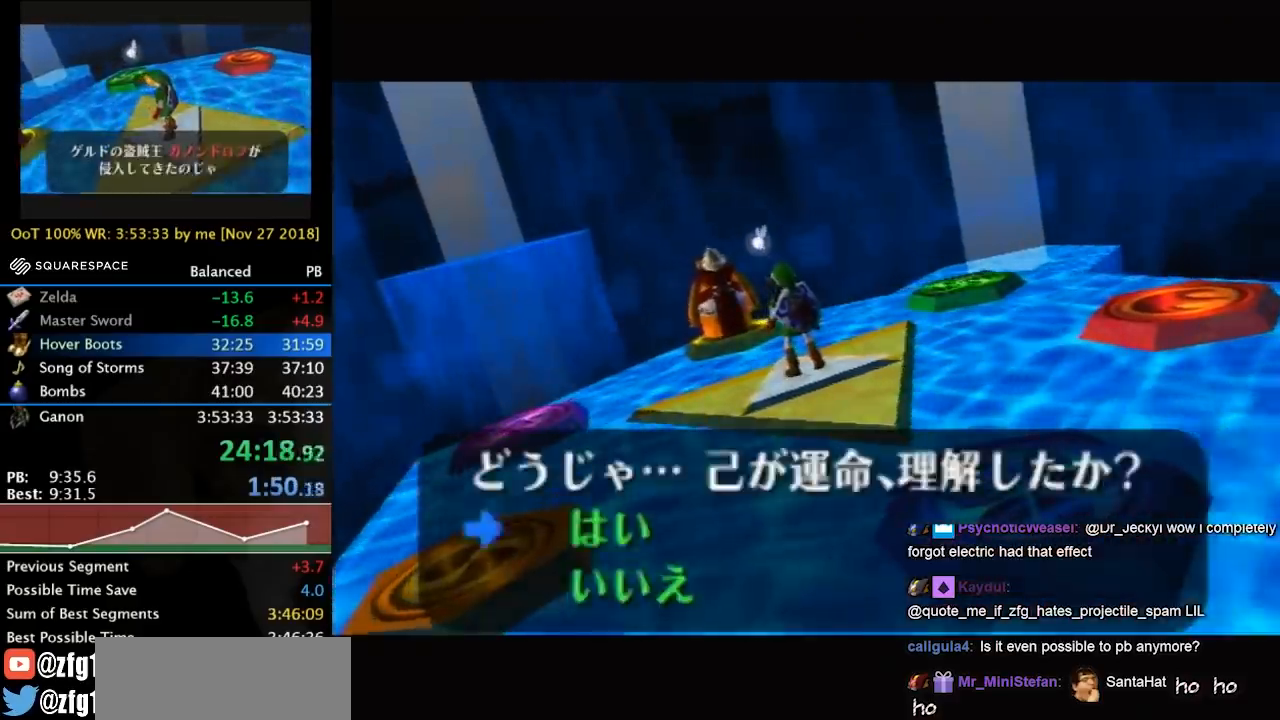
{"buttons": ["CROSS", "SQUARE"], "left_stick": "center", "right_stick": "center", "events": [[33, "CROSS", "down"], [67, "SQUARE", "down"], [133, "CROSS", "up"], [200, "CROSS", "down"], [200, "SQUARE", "up"], [267, "SQUARE", "down"], [300, "CROSS", "up"], [367, "CROSS", "down"], [400, "SQUARE", "up"], [433, "CROSS", "up"], [467, "SQUARE", "down"], [500, "CROSS", "down"]]}
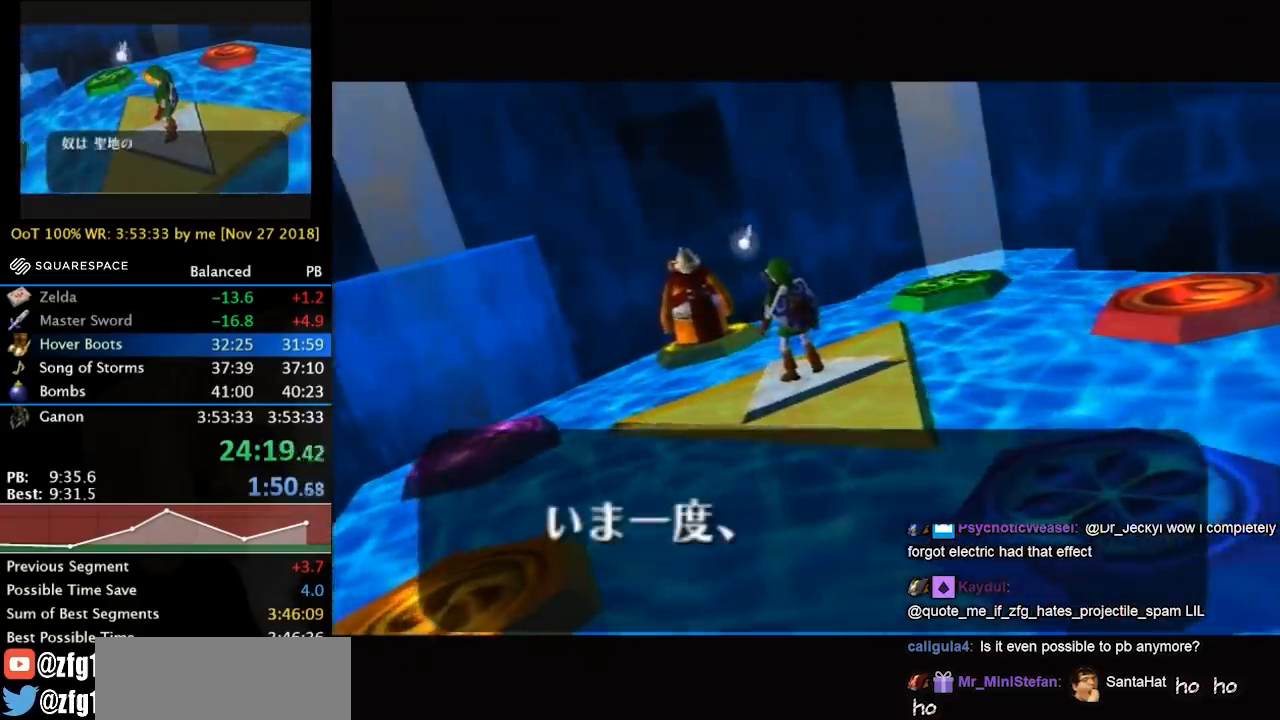
{"buttons": ["CROSS"], "left_stick": "center", "right_stick": "center", "events": [[67, "CROSS", "up"], [100, "SQUARE", "up"], [167, "CROSS", "down"], [167, "SQUARE", "down"], [267, "CROSS", "up"], [300, "SQUARE", "up"], [367, "CROSS", "down"], [367, "SQUARE", "down"], [400, "CROSS", "up"], [467, "CROSS", "down"], [467, "SQUARE", "up"]]}
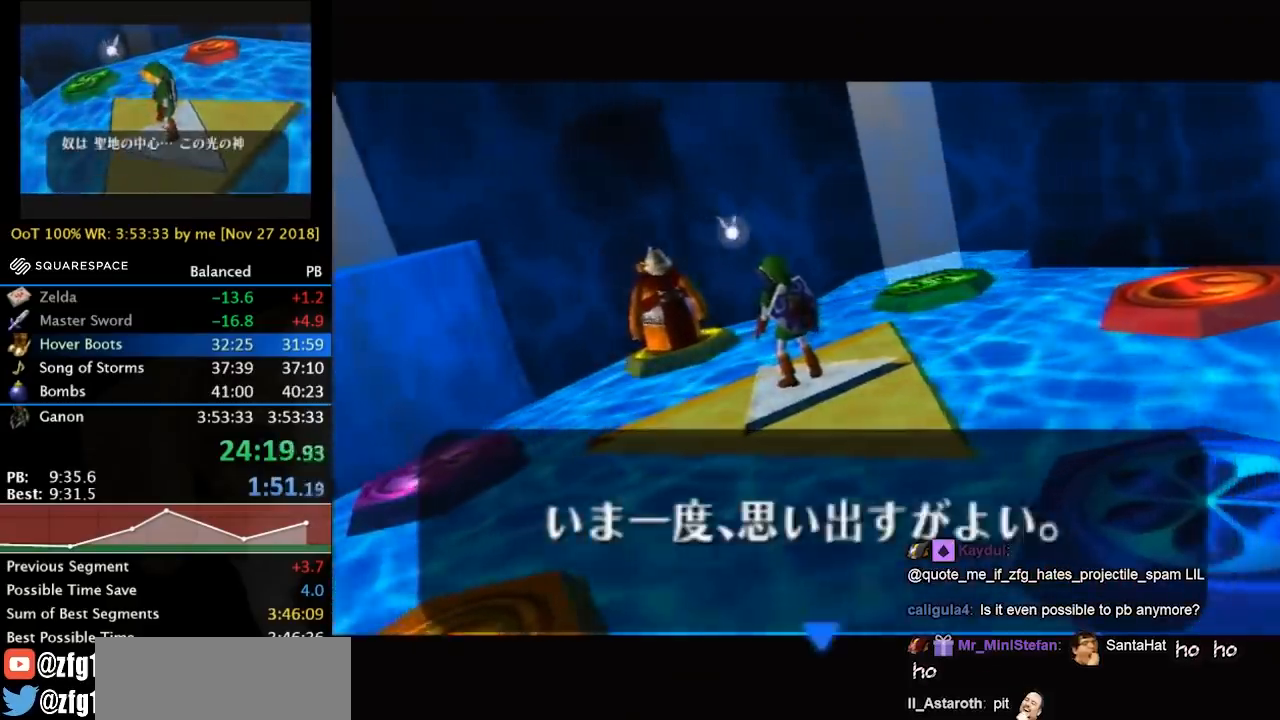
{"buttons": ["SQUARE"], "left_stick": "center", "right_stick": "center", "events": [[33, "CROSS", "up"], [67, "SQUARE", "down"], [133, "CROSS", "down"], [200, "CROSS", "up"], [200, "SQUARE", "up"], [267, "SQUARE", "down"], [300, "CROSS", "down"], [333, "CROSS", "up"], [400, "CROSS", "down"], [500, "CROSS", "up"]]}
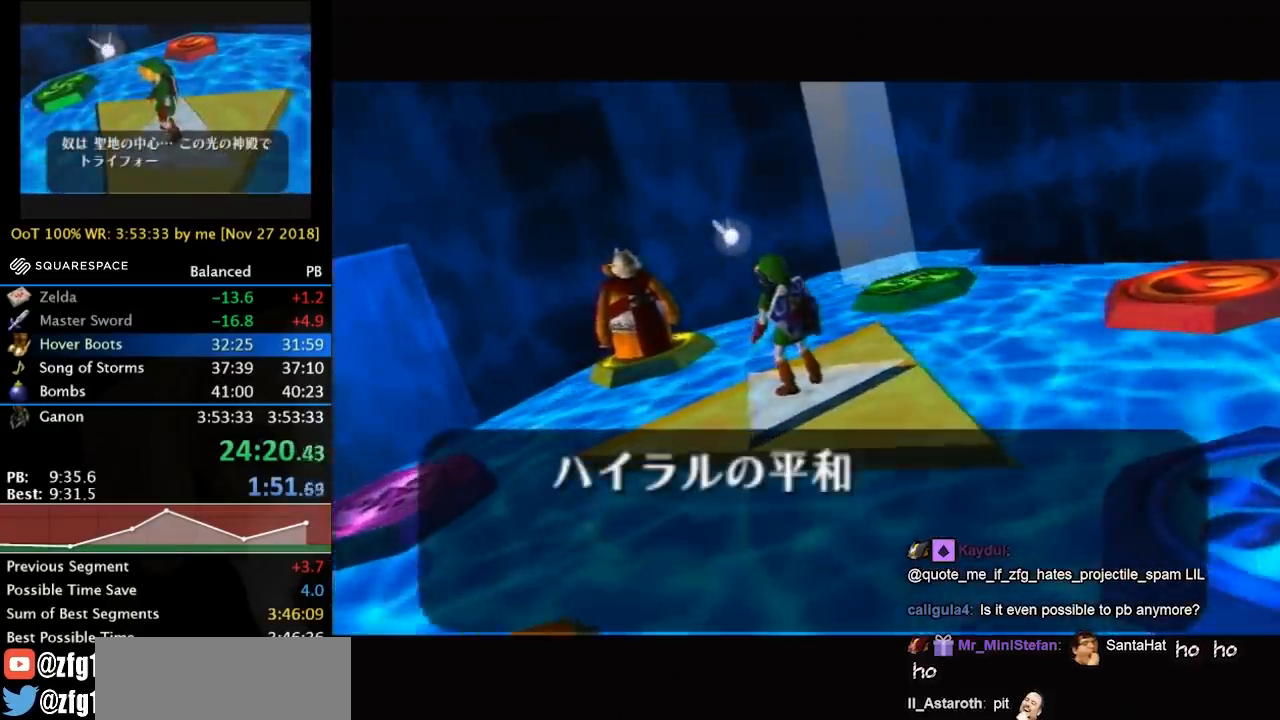
{"buttons": ["SQUARE"], "left_stick": "center", "right_stick": "center", "events": [[67, "CROSS", "down"], [133, "CROSS", "up"], [300, "SQUARE", "up"], [367, "CROSS", "down"], [467, "CROSS", "up"], [500, "SQUARE", "down"]]}
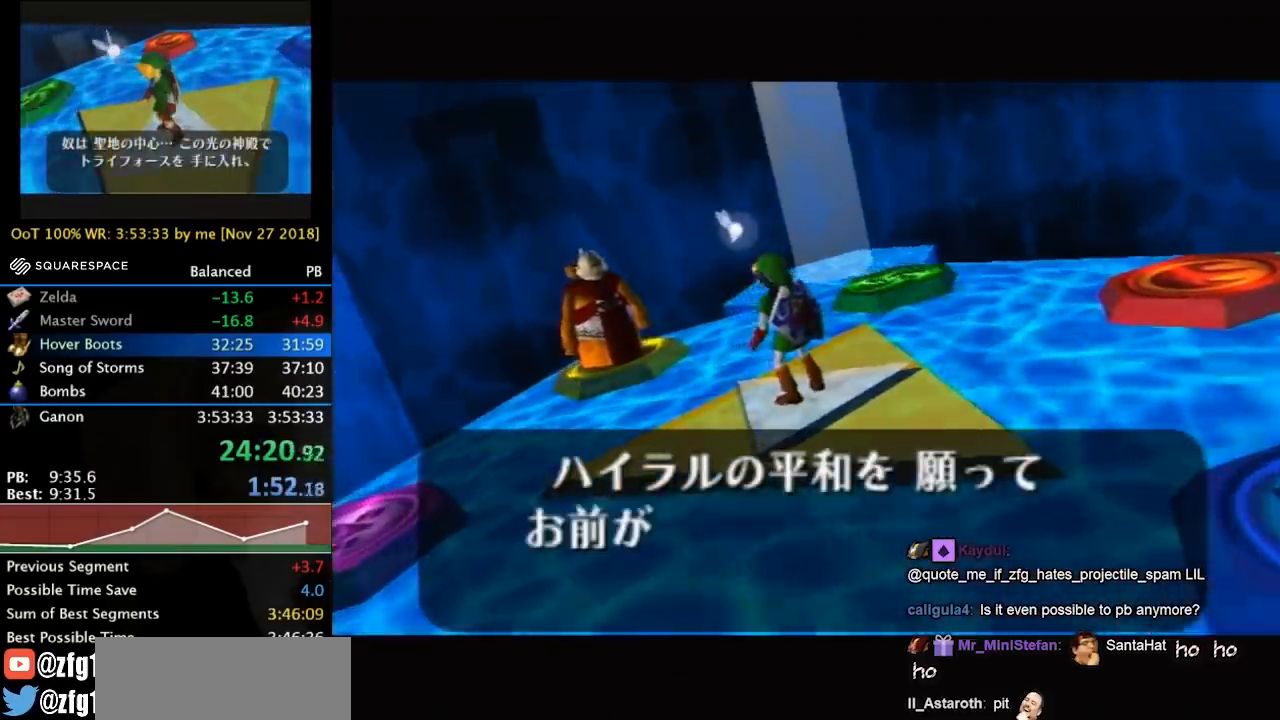
{"buttons": ["SQUARE"], "left_stick": "center", "right_stick": "center", "events": [[67, "CROSS", "down"], [100, "SQUARE", "up"], [133, "CROSS", "up"], [200, "CROSS", "down"], [233, "SQUARE", "down"], [300, "CROSS", "up"], [333, "SQUARE", "up"], [400, "CROSS", "down"], [433, "CROSS", "up"], [433, "SQUARE", "down"]]}
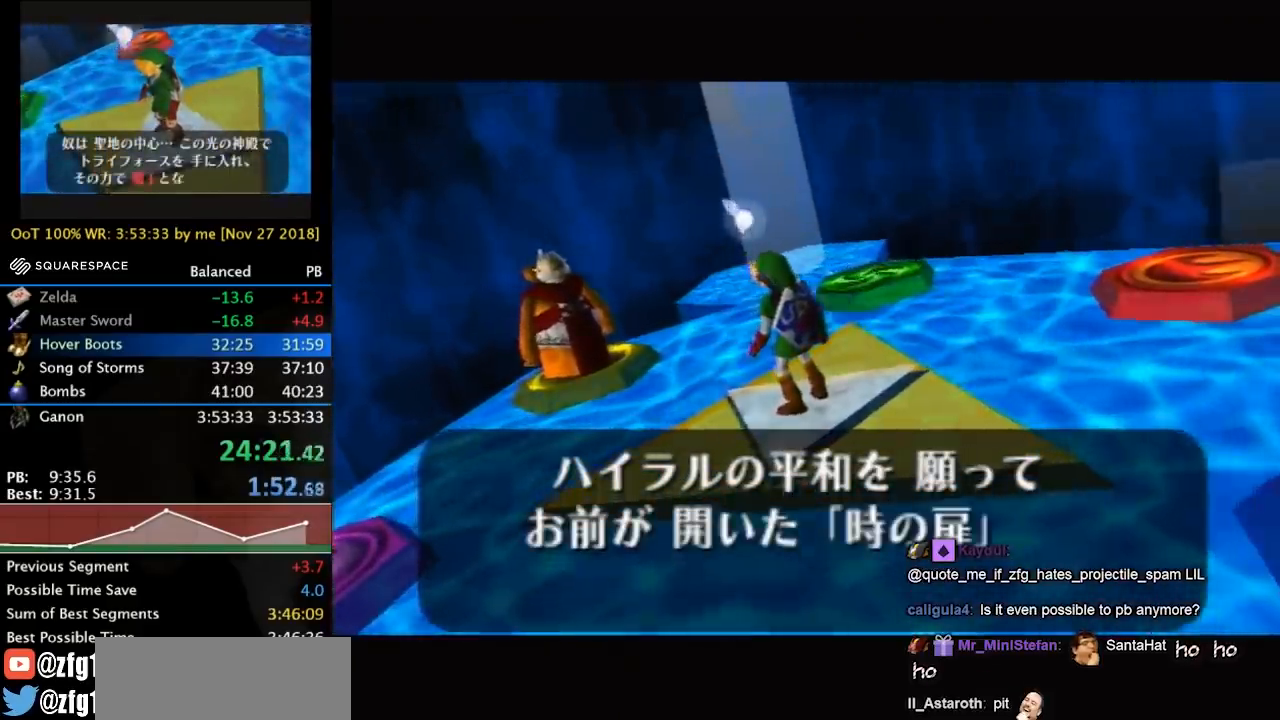
{"buttons": ["CROSS"], "left_stick": "center", "right_stick": "center", "events": [[33, "CROSS", "down"], [33, "SQUARE", "up"], [100, "CROSS", "up"], [133, "SQUARE", "down"], [200, "CROSS", "down"], [233, "SQUARE", "up"], [267, "CROSS", "up"], [333, "SQUARE", "down"], [400, "SQUARE", "up"], [500, "CROSS", "down"]]}
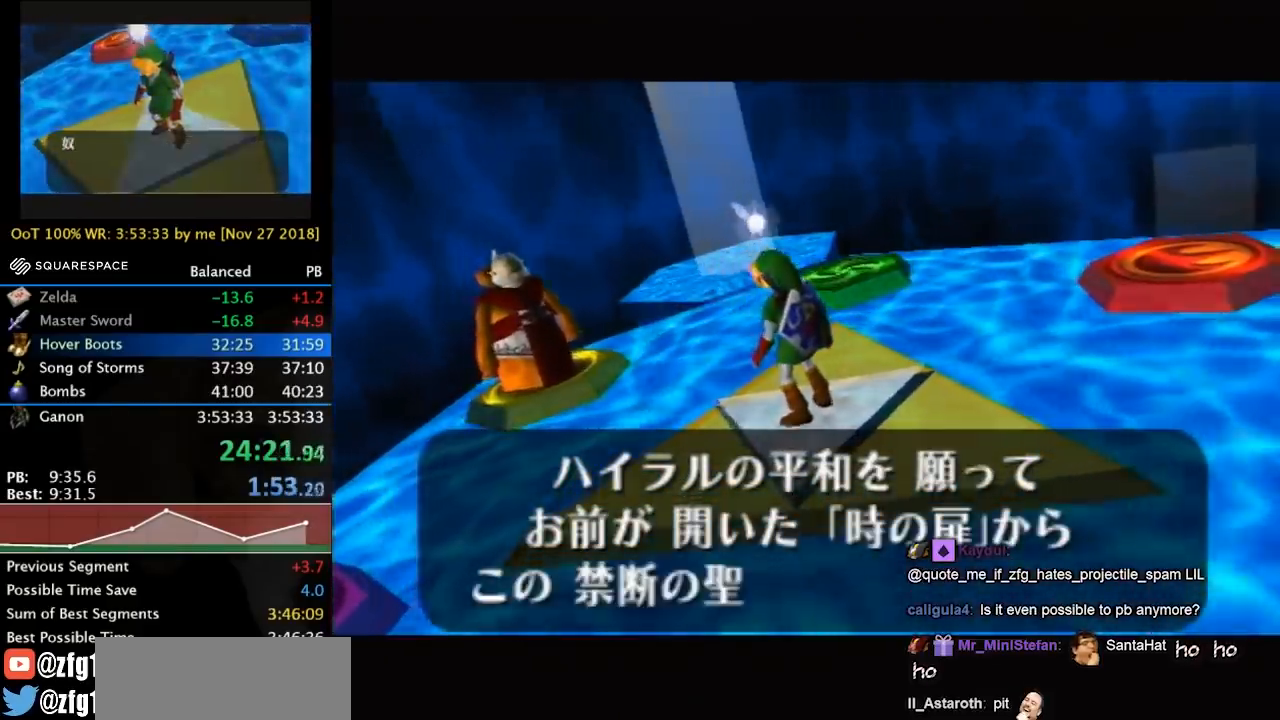
{"buttons": ["SQUARE"], "left_stick": "center", "right_stick": "center", "events": [[33, "SQUARE", "down"], [67, "CROSS", "up"], [133, "SQUARE", "up"], [233, "SQUARE", "down"], [300, "CROSS", "down"], [367, "CROSS", "up"], [367, "SQUARE", "up"], [433, "CROSS", "down"], [467, "CROSS", "up"], [467, "SQUARE", "down"]]}
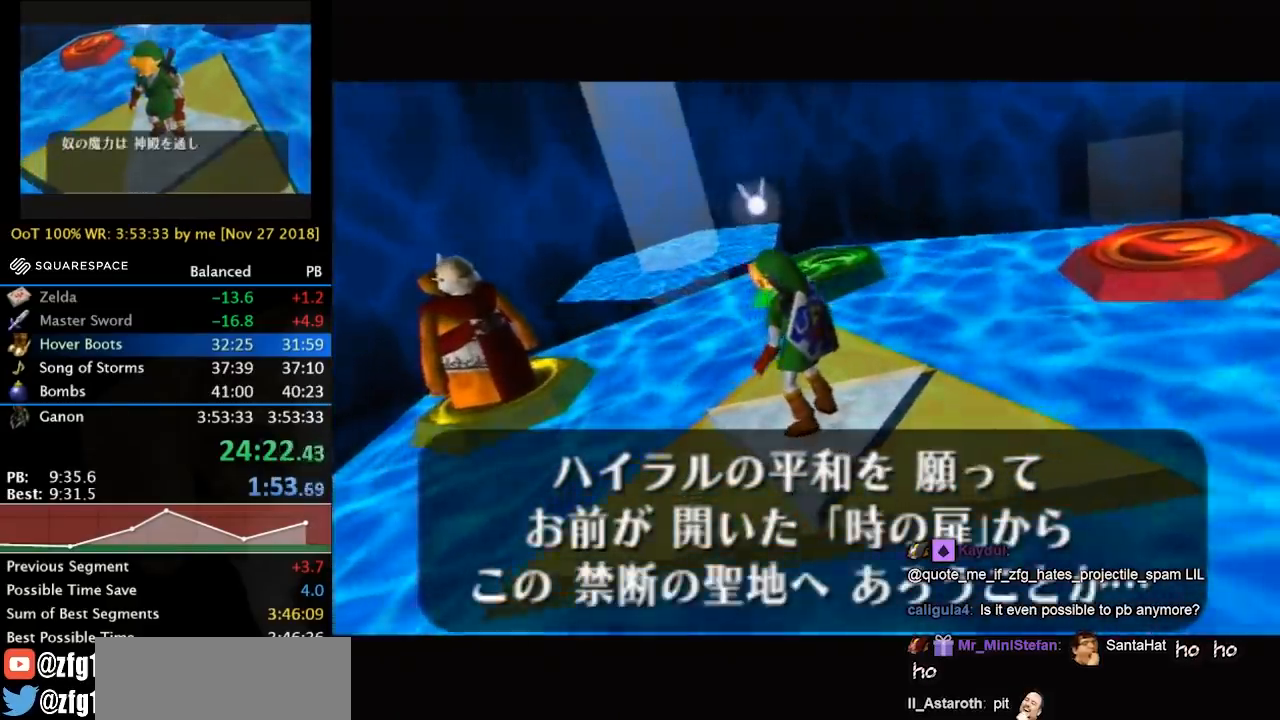
{"buttons": [], "left_stick": "center", "right_stick": "center", "events": [[67, "CROSS", "down"], [67, "SQUARE", "up"], [133, "CROSS", "up"], [133, "SQUARE", "down"], [233, "CROSS", "down"], [300, "CROSS", "up"], [300, "SQUARE", "up"], [367, "SQUARE", "down"], [400, "CROSS", "down"], [433, "CROSS", "up"], [500, "SQUARE", "up"]]}
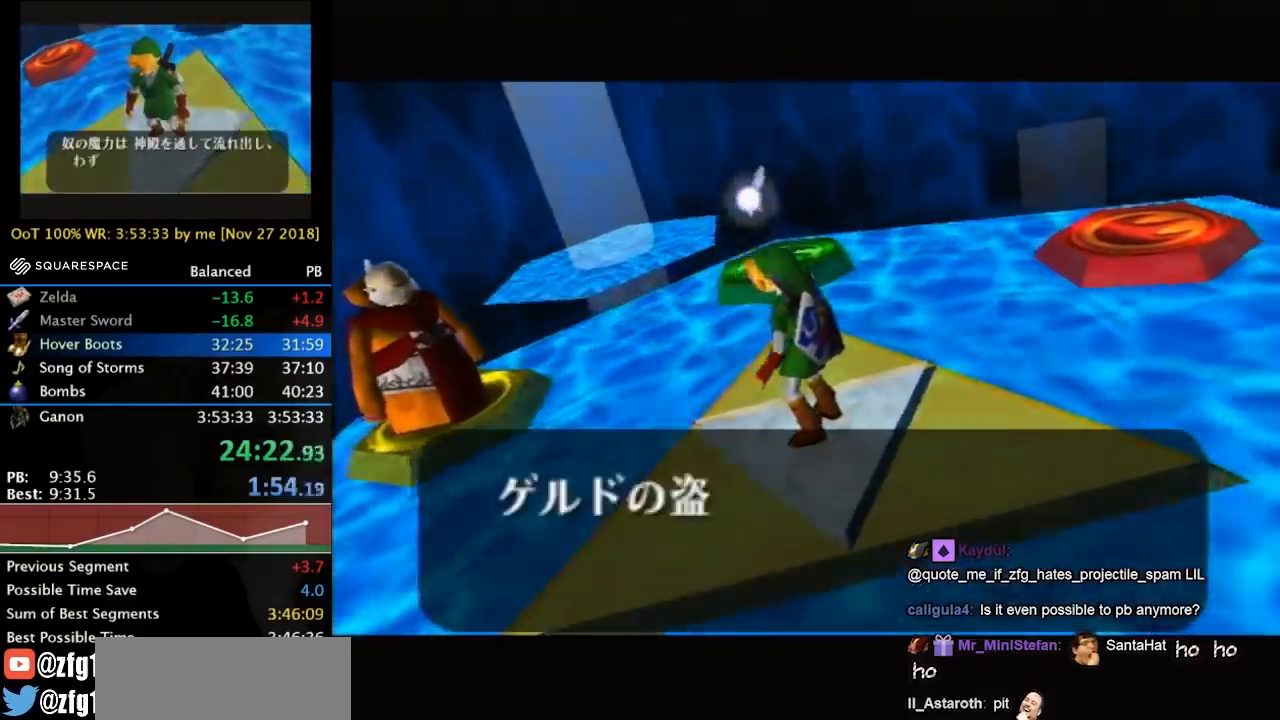
{"buttons": ["CROSS", "SQUARE"], "left_stick": "center", "right_stick": "center", "events": [[33, "CROSS", "down"], [67, "CROSS", "up"], [100, "SQUARE", "down"], [200, "CROSS", "down"], [233, "CROSS", "up"], [233, "SQUARE", "up"], [333, "CROSS", "down"], [333, "SQUARE", "down"], [400, "CROSS", "up"], [400, "SQUARE", "up"], [500, "CROSS", "down"], [500, "SQUARE", "down"]]}
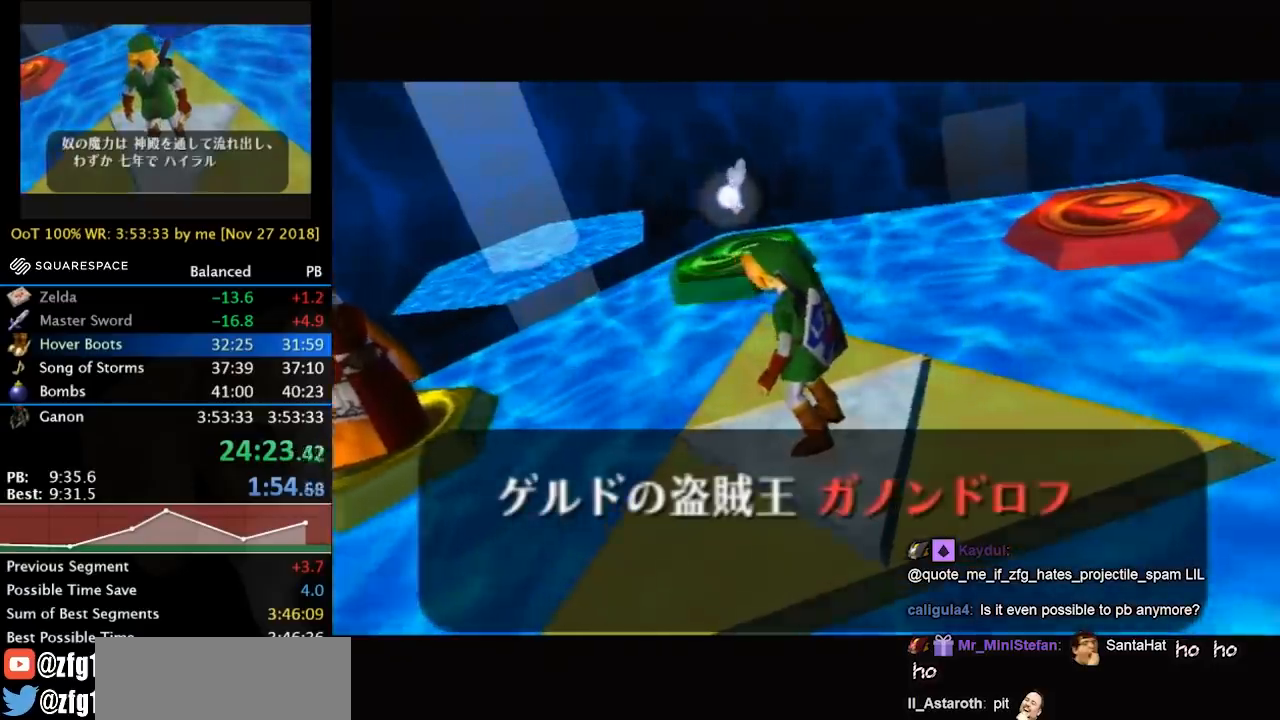
{"buttons": ["CROSS"], "left_stick": "center", "right_stick": "center", "events": [[67, "CROSS", "up"], [133, "SQUARE", "up"], [200, "CROSS", "down"], [233, "CROSS", "up"], [233, "SQUARE", "down"], [333, "CROSS", "down"], [333, "SQUARE", "up"], [367, "CROSS", "up"], [400, "SQUARE", "down"], [500, "CROSS", "down"], [500, "SQUARE", "up"]]}
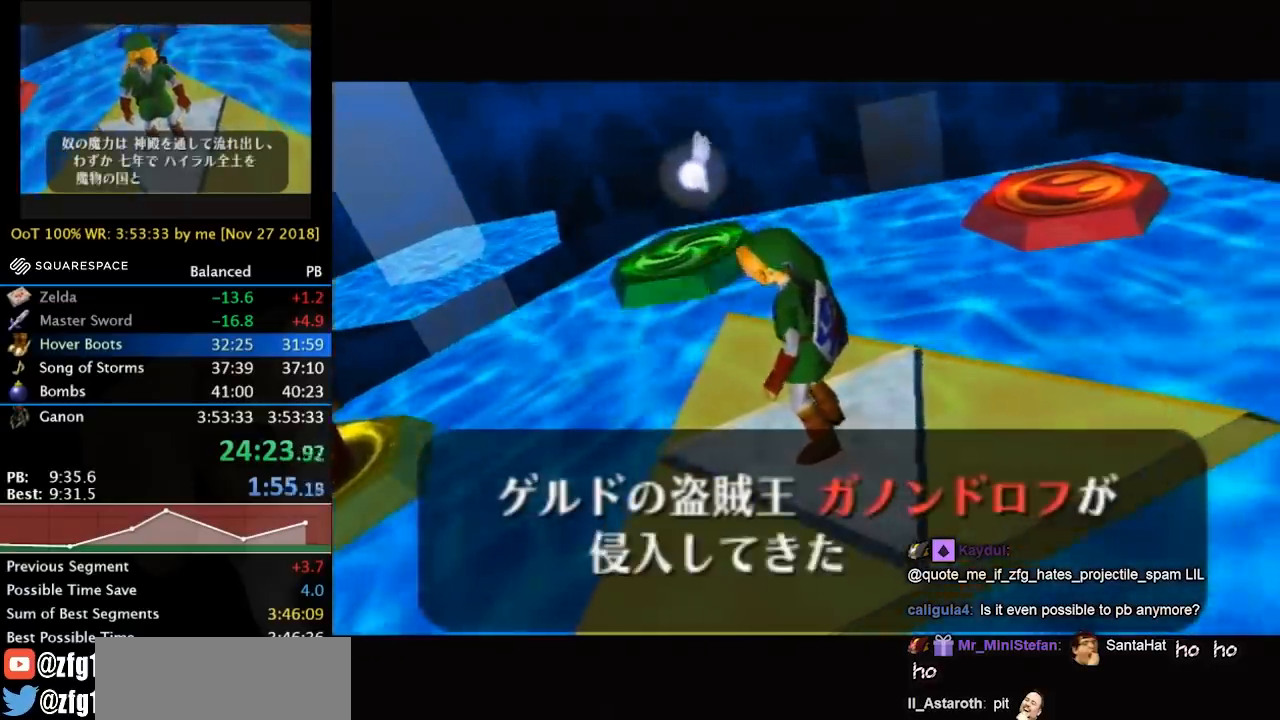
{"buttons": ["SQUARE"], "left_stick": "center", "right_stick": "center", "events": [[33, "CROSS", "up"], [100, "SQUARE", "down"], [167, "CROSS", "down"], [200, "CROSS", "up"], [233, "SQUARE", "up"], [300, "SQUARE", "down"], [400, "SQUARE", "up"], [433, "CROSS", "down"], [467, "CROSS", "up"], [467, "SQUARE", "down"]]}
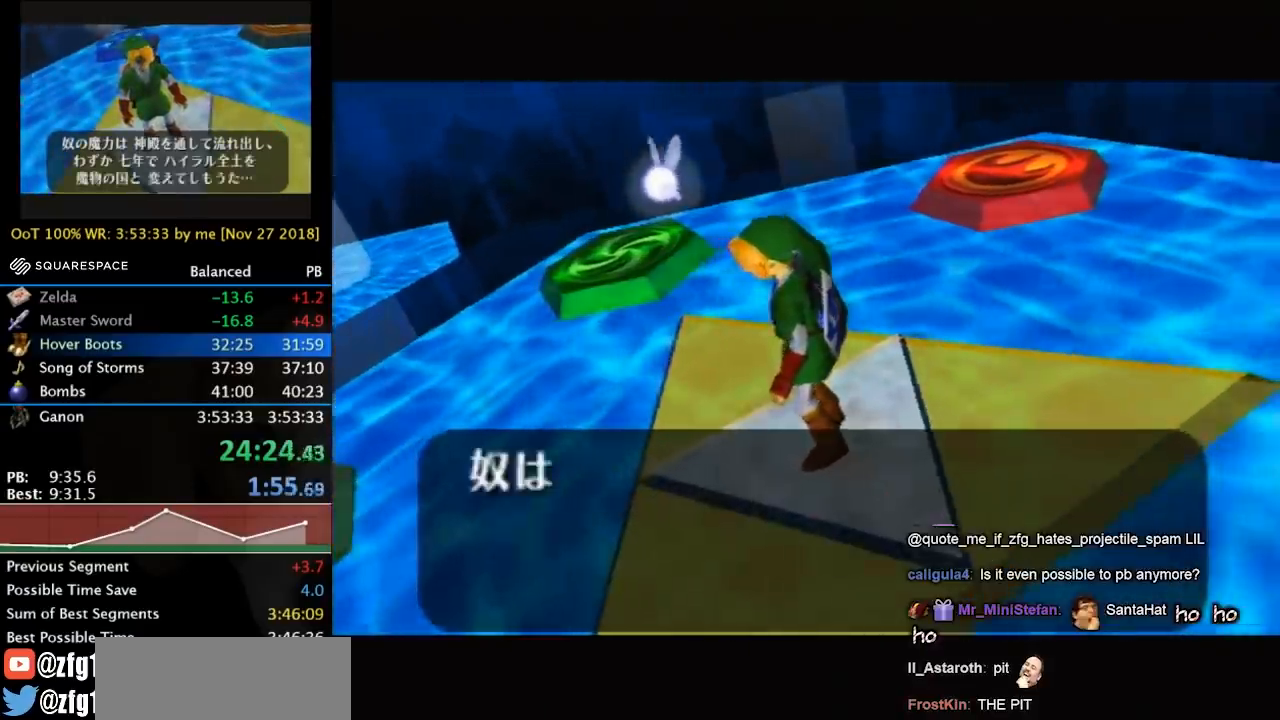
{"buttons": [], "left_stick": "center", "right_stick": "center", "events": [[33, "CROSS", "down"], [100, "CROSS", "up"], [133, "SQUARE", "up"], [333, "SQUARE", "down"], [400, "CROSS", "down"], [433, "SQUARE", "up"], [467, "CROSS", "up"]]}
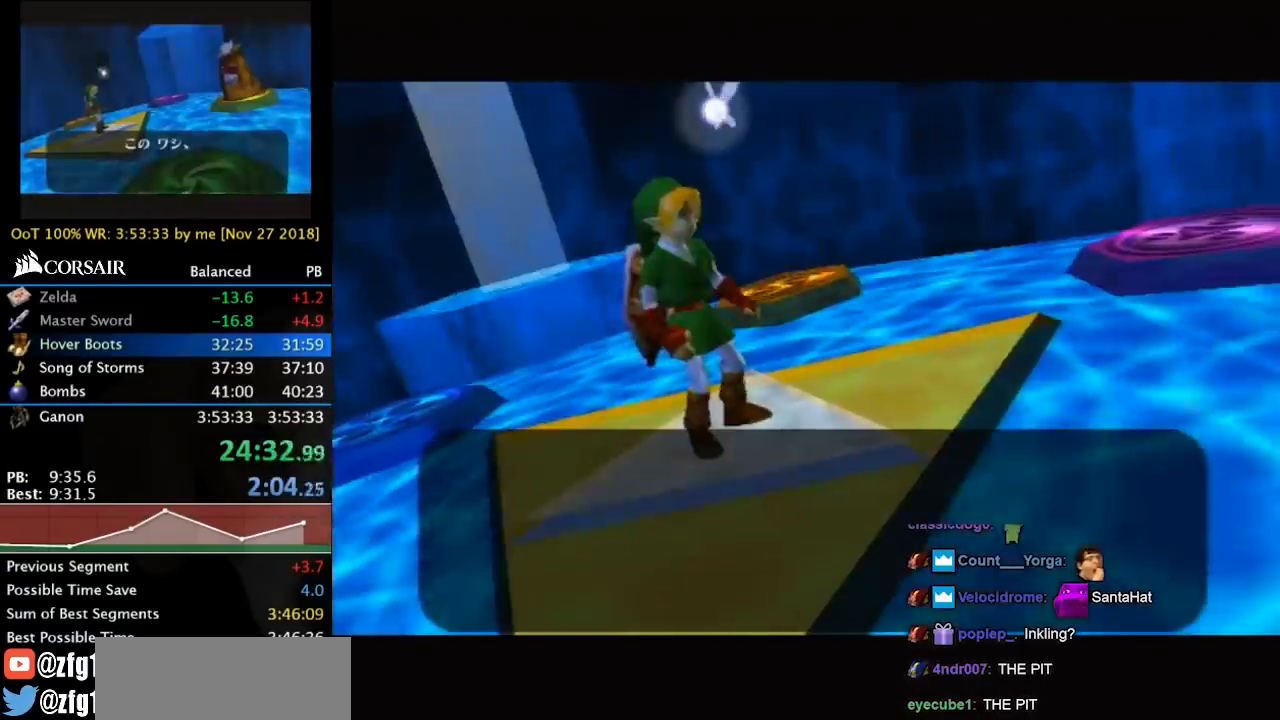
{"buttons": [], "left_stick": "center", "right_stick": "center", "events": [[33, "SQUARE", "down"], [67, "CROSS", "down"], [133, "CROSS", "up"], [133, "SQUARE", "up"], [233, "CROSS", "down"], [233, "SQUARE", "down"], [300, "CROSS", "up"], [333, "SQUARE", "up"], [367, "CROSS", "down"], [400, "SQUARE", "down"], [433, "CROSS", "up"], [500, "SQUARE", "up"]]}